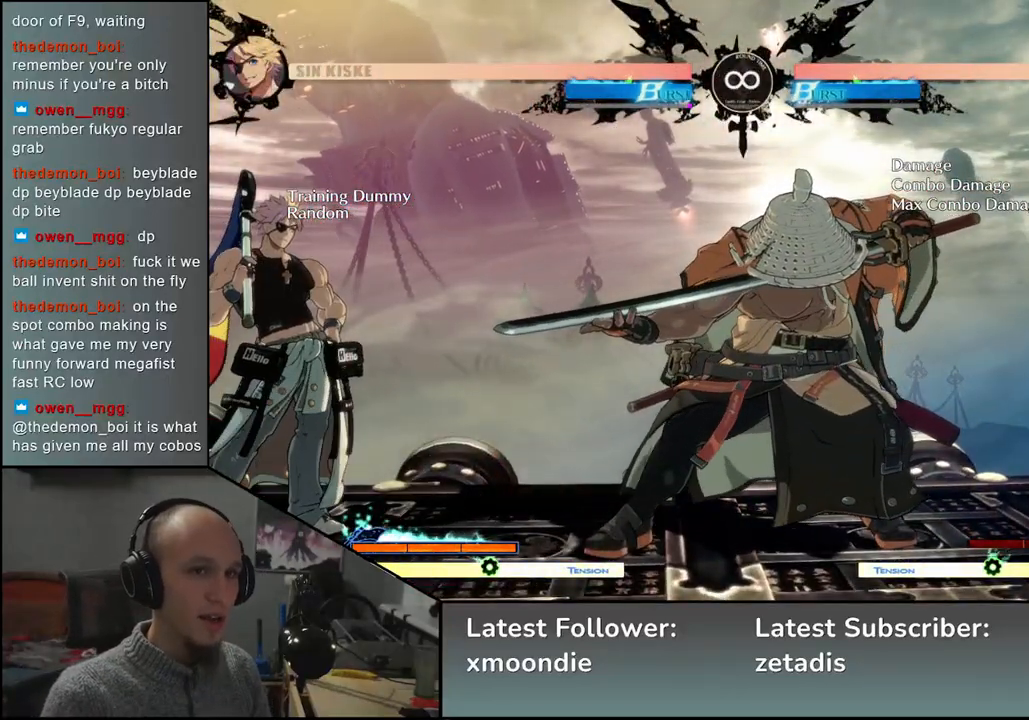
Gameplay with a controller (arcade stick); each line is a JSON object with the inputs held at the frame after it (dt_ms = milliseconds from this image to that frame). "events" lists button and stick changes between this image and that frame as [ms after this image, input, new state], when the widget could be followed in between. Not read: L3 R3 other_buttons.
{"dt_ms": 500, "buttons": [], "left_stick": "center", "events": []}
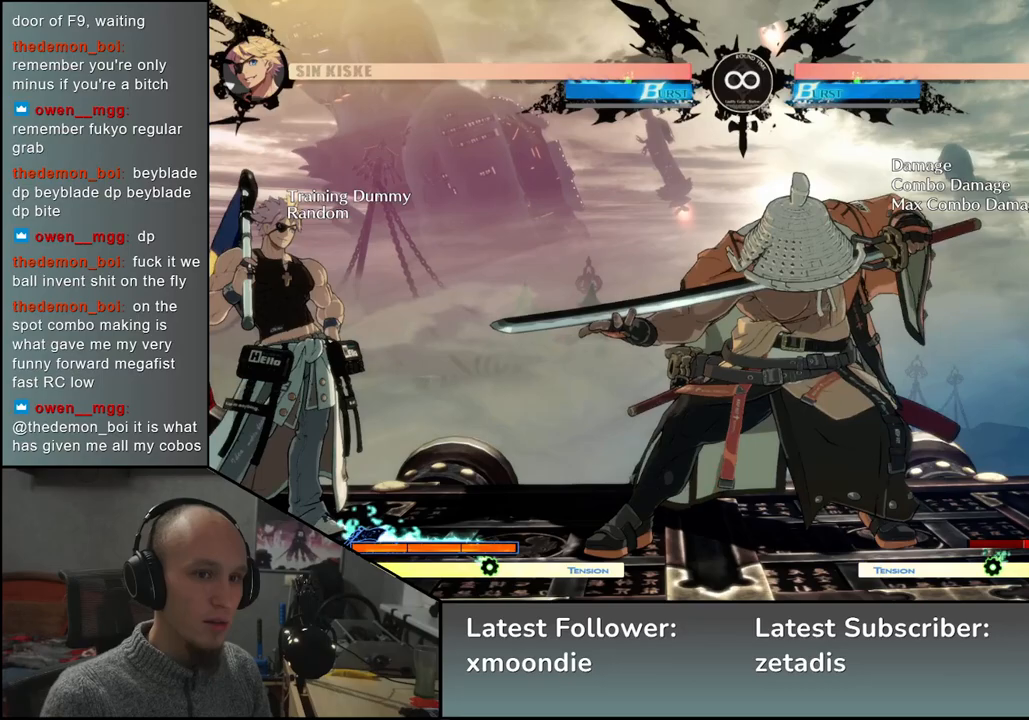
{"dt_ms": 500, "buttons": [], "left_stick": "center", "events": []}
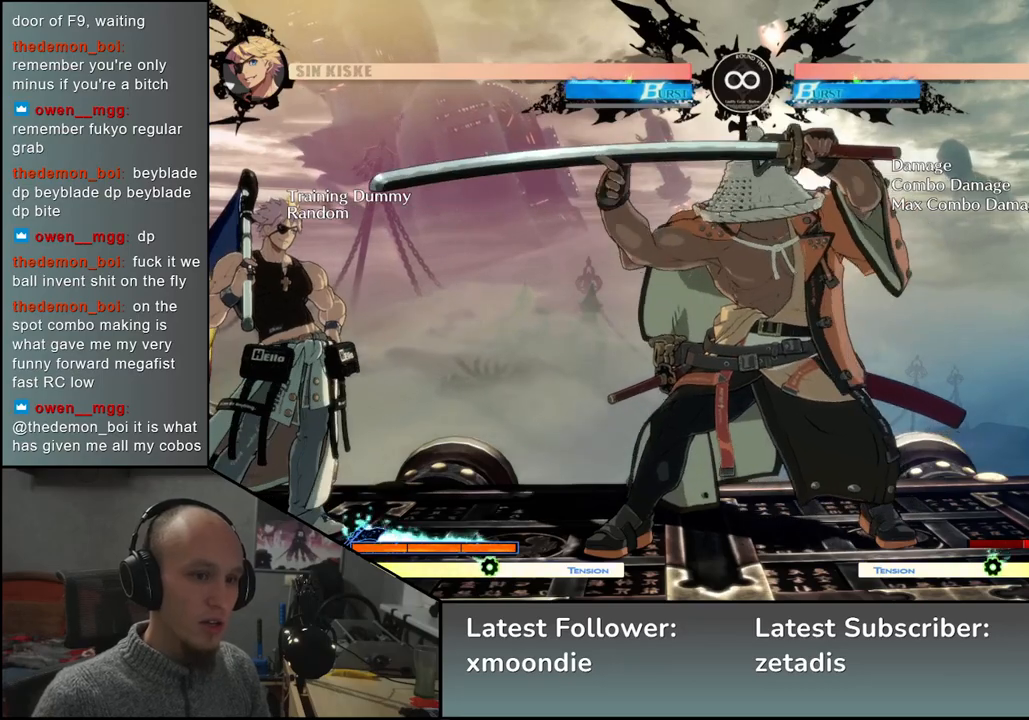
{"dt_ms": 500, "buttons": [], "left_stick": "center", "events": []}
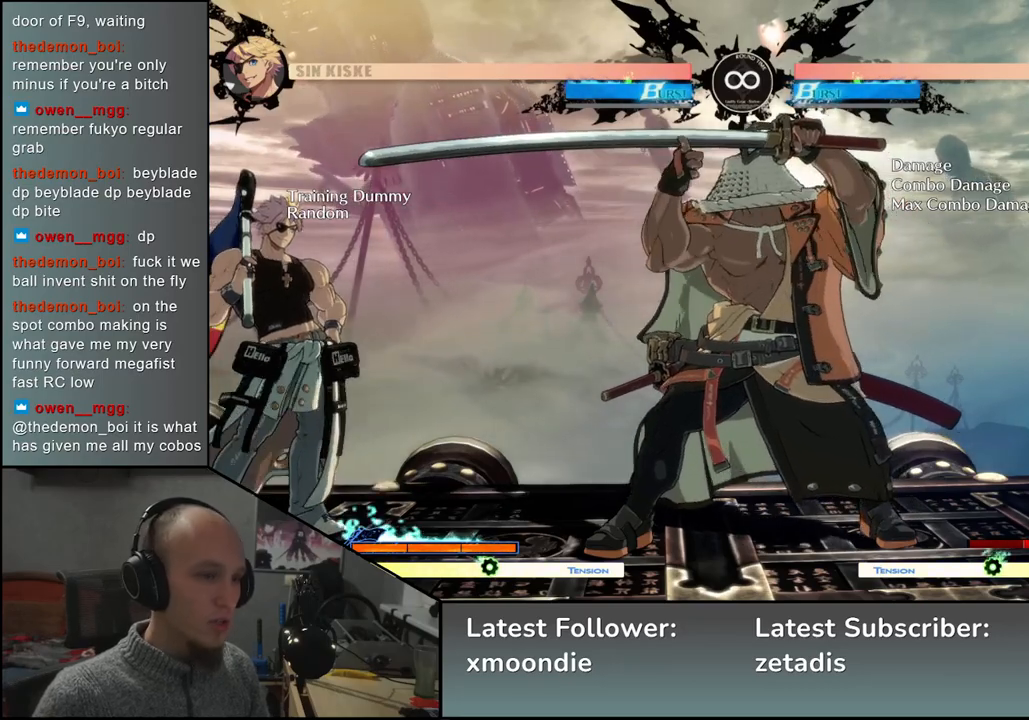
{"dt_ms": 500, "buttons": ["START"], "left_stick": "center", "events": [[467, "START", "down"]]}
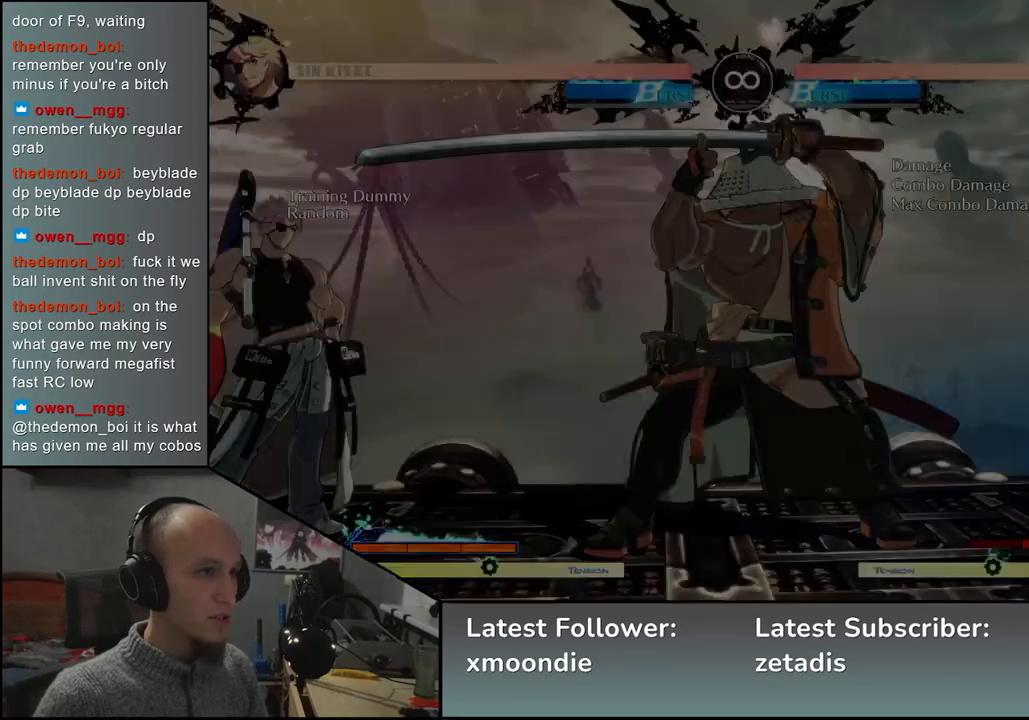
{"dt_ms": 500, "buttons": [], "left_stick": "center", "events": [[67, "START", "up"]]}
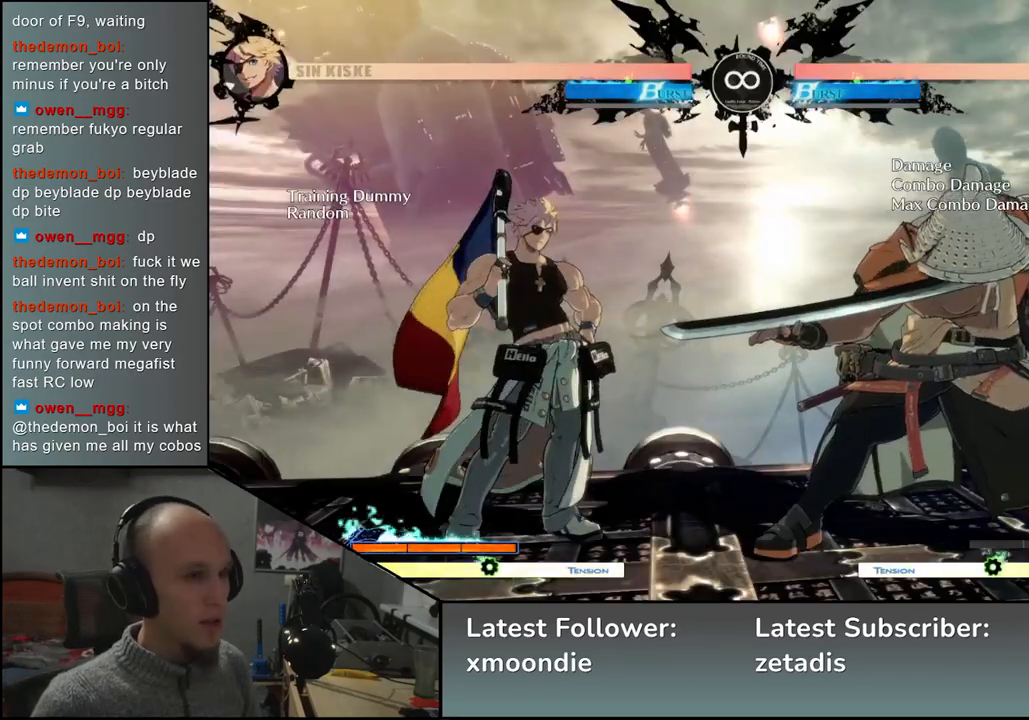
{"dt_ms": 500, "buttons": [], "left_stick": "center", "events": []}
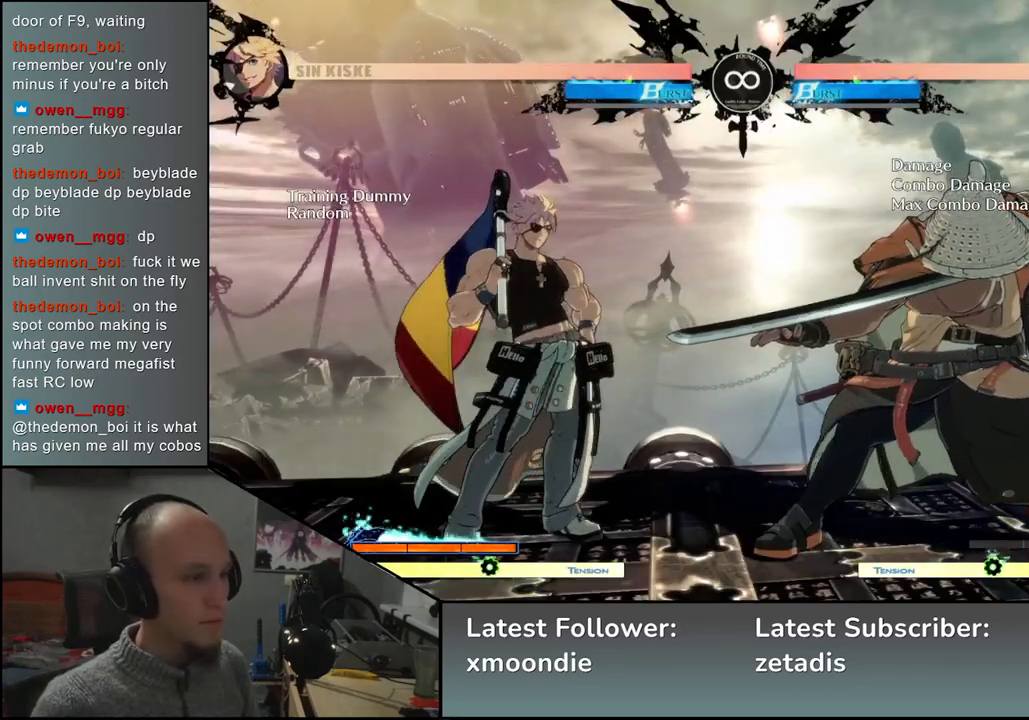
{"dt_ms": 500, "buttons": [], "left_stick": "right", "events": [[400, "left_stick", "right"]]}
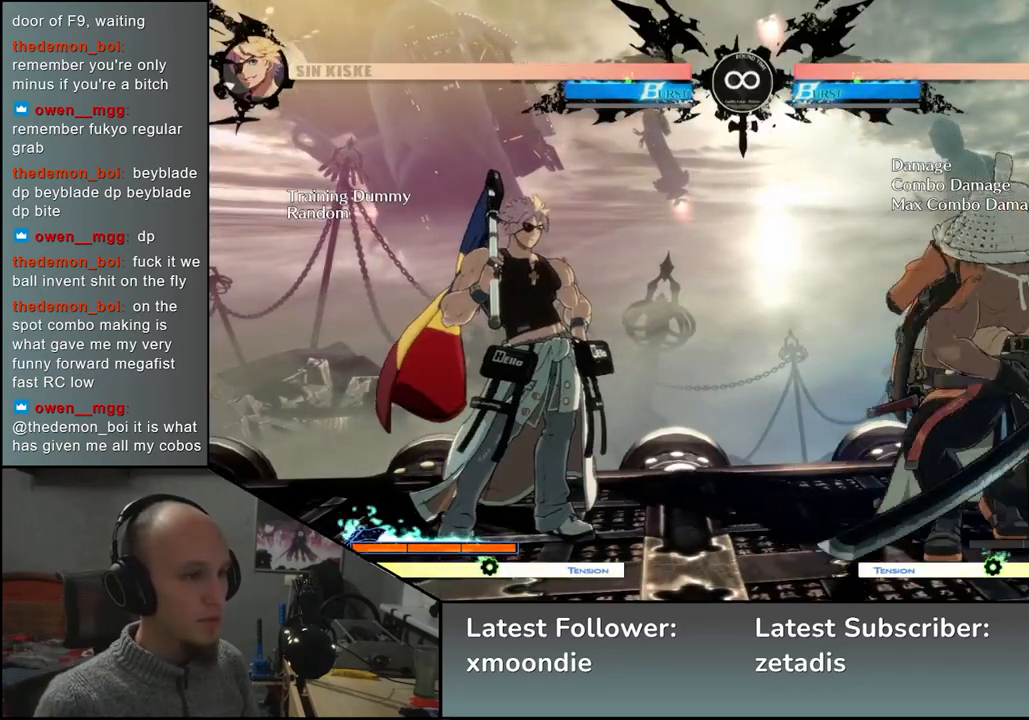
{"dt_ms": 500, "buttons": [], "left_stick": "center", "events": [[317, "left_stick", "down"], [400, "left_stick", "left"], [417, "L2", "down"], [483, "L2", "up"], [500, "left_stick", "center"]]}
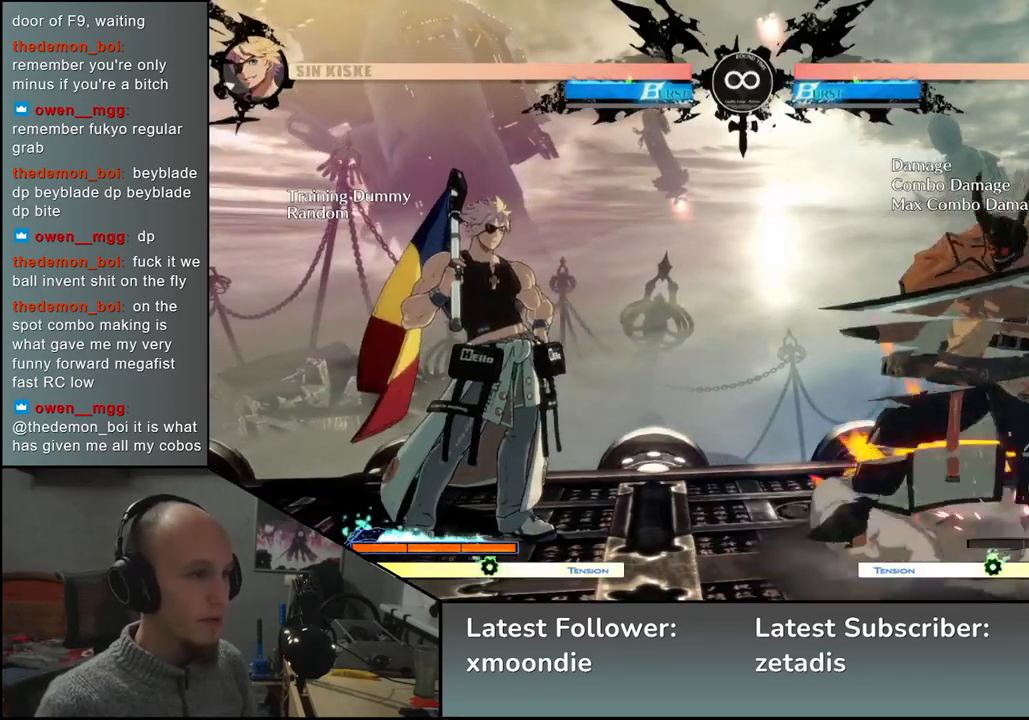
{"dt_ms": 500, "buttons": [], "left_stick": "center", "events": [[233, "L2", "down"], [283, "L2", "up"], [367, "L2", "down"], [433, "L2", "up"]]}
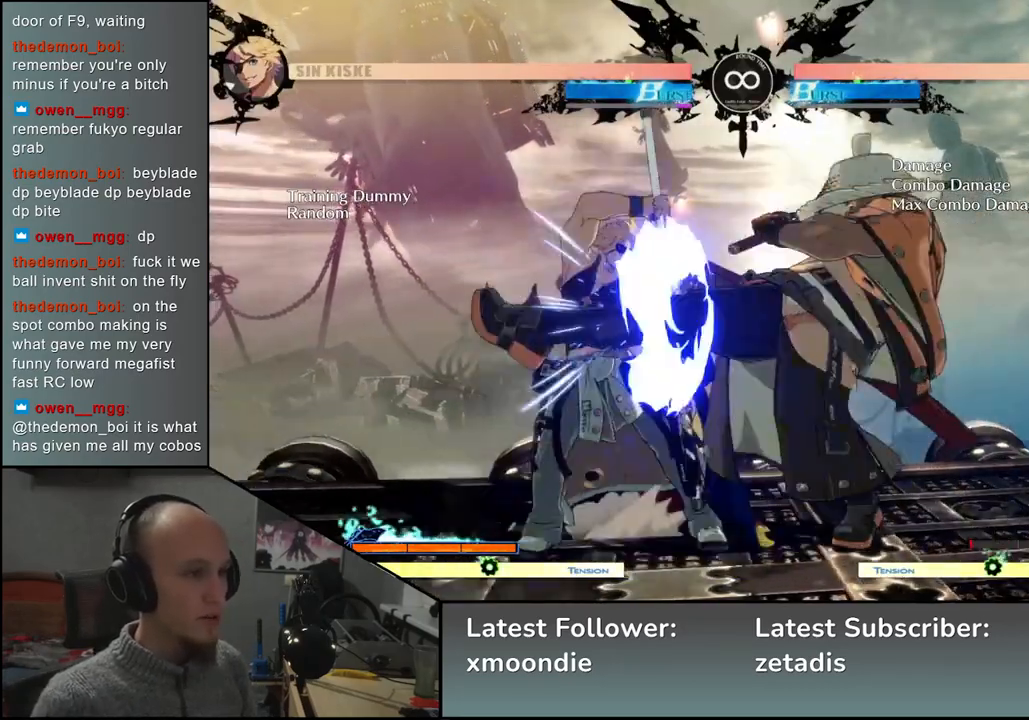
{"dt_ms": 500, "buttons": [], "left_stick": "center", "events": [[83, "left_stick", "down"], [167, "L1", "down"], [283, "L1", "up"], [417, "left_stick", "center"]]}
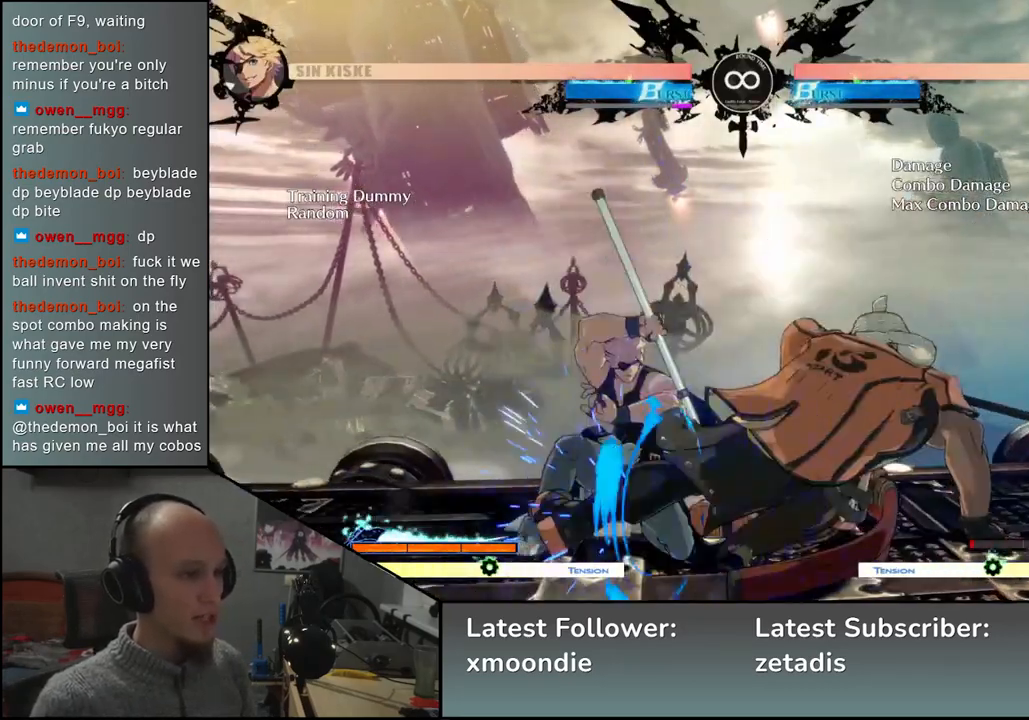
{"dt_ms": 1000, "buttons": [], "left_stick": "center", "events": [[33, "left_stick", "left"], [200, "SQUARE", "down"], [283, "SQUARE", "up"], [367, "SQUARE", "down"], [417, "SQUARE", "up"], [500, "SQUARE", "down"], [583, "SQUARE", "up"], [617, "left_stick", "center"], [833, "START", "down"], [983, "START", "up"]]}
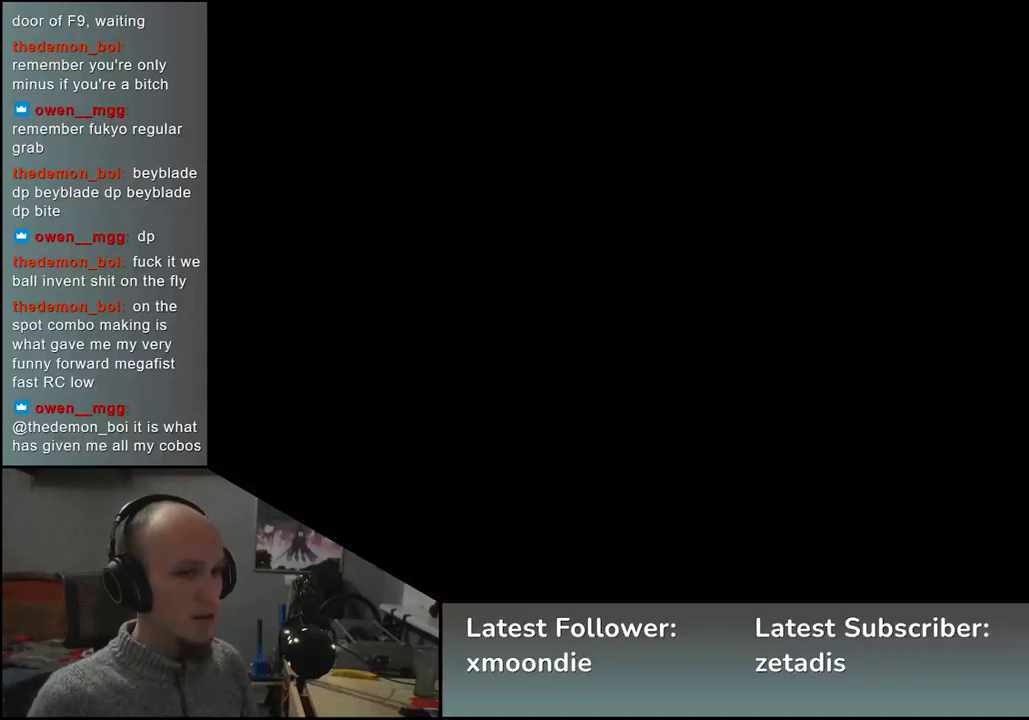
{"dt_ms": 500, "buttons": [], "left_stick": "down", "events": [[250, "left_stick", "right"], [433, "left_stick", "down"]]}
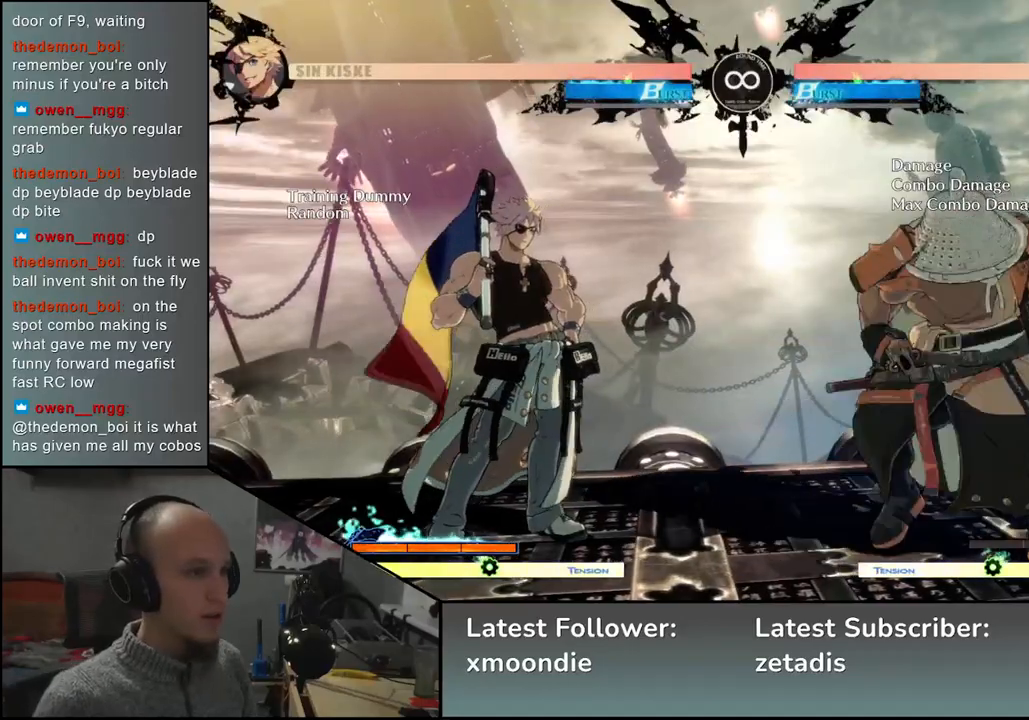
{"dt_ms": 500, "buttons": [], "left_stick": "center", "events": [[17, "left_stick", "left"], [33, "L2", "down"], [67, "left_stick", "center"], [83, "L2", "up"], [300, "L2", "down"], [333, "L2", "up"], [417, "L2", "down"], [483, "L2", "up"]]}
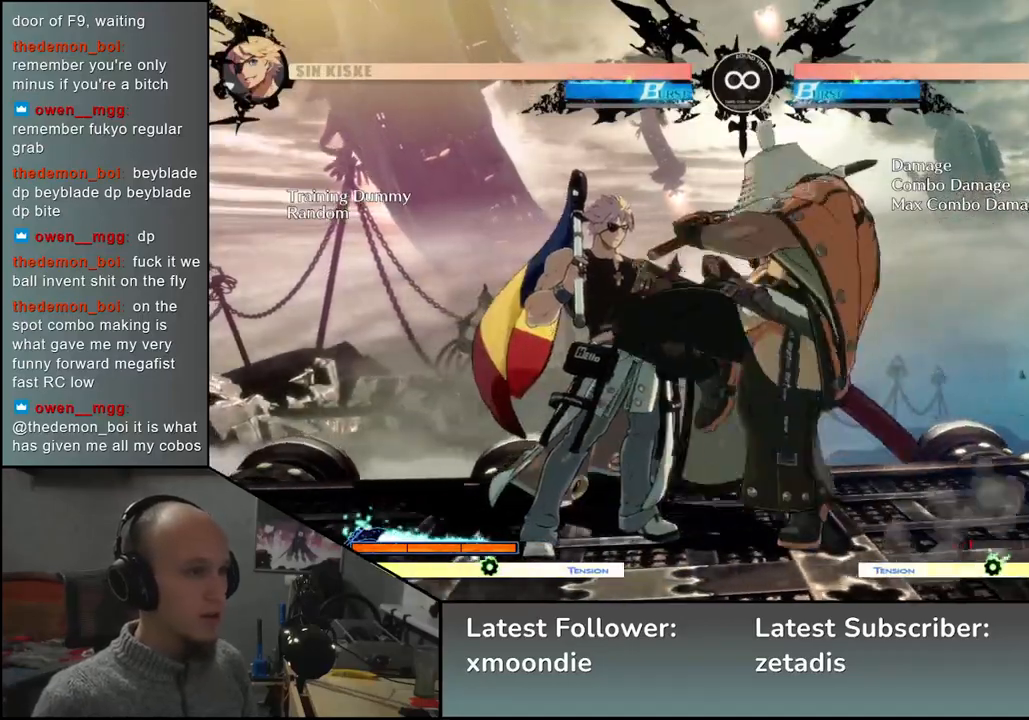
{"dt_ms": 500, "buttons": [], "left_stick": "left", "events": [[167, "left_stick", "down"], [233, "L1", "down"], [333, "L1", "up"], [433, "left_stick", "center"], [483, "left_stick", "left"]]}
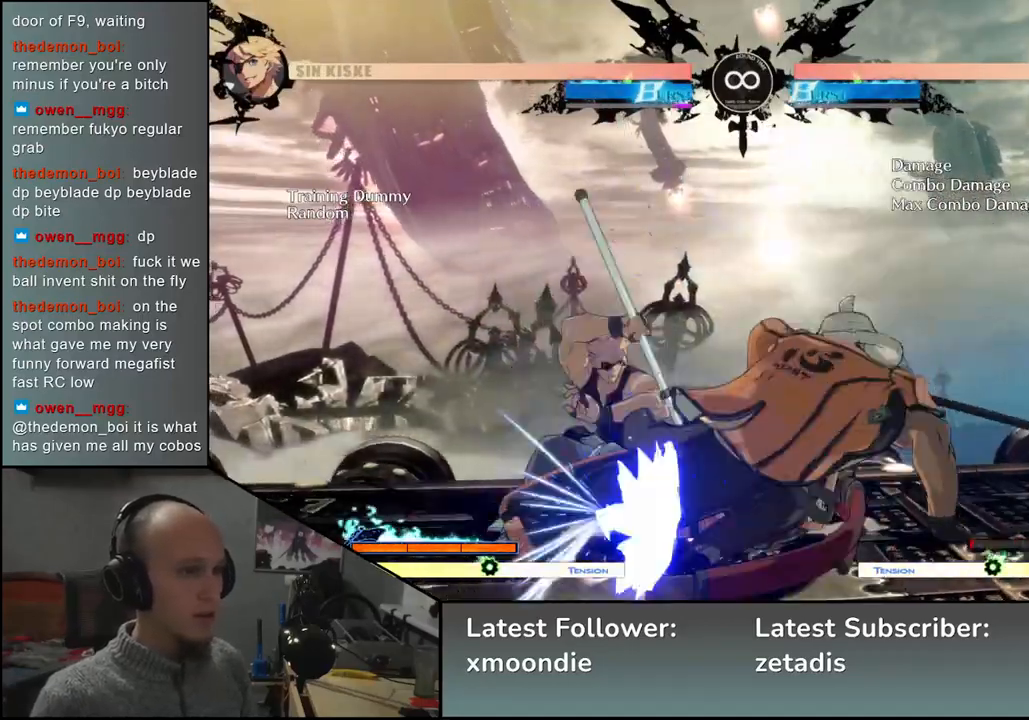
{"dt_ms": 500, "buttons": [], "left_stick": "down", "events": [[100, "left_stick", "down"], [200, "left_stick", "left"], [217, "SQUARE", "down"], [283, "left_stick", "down"], [333, "SQUARE", "up"], [400, "SQUARE", "down"], [400, "left_stick", "left"], [500, "SQUARE", "up"], [500, "left_stick", "down"]]}
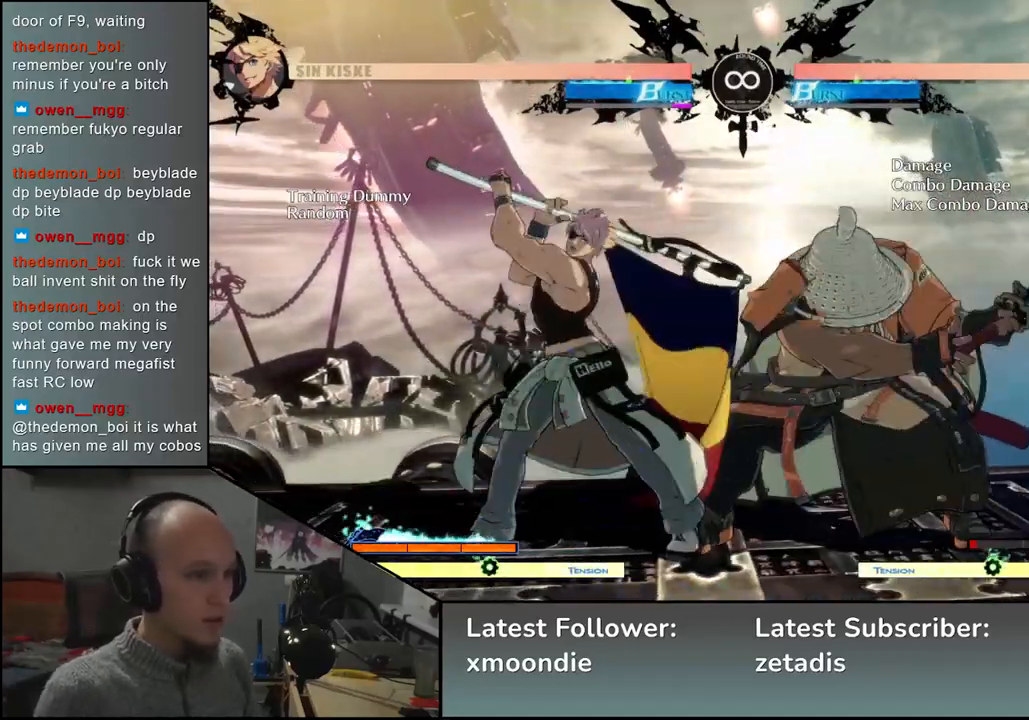
{"dt_ms": 500, "buttons": [], "left_stick": "center", "events": [[83, "SQUARE", "down"], [117, "left_stick", "left"], [200, "SQUARE", "up"], [217, "left_stick", "center"]]}
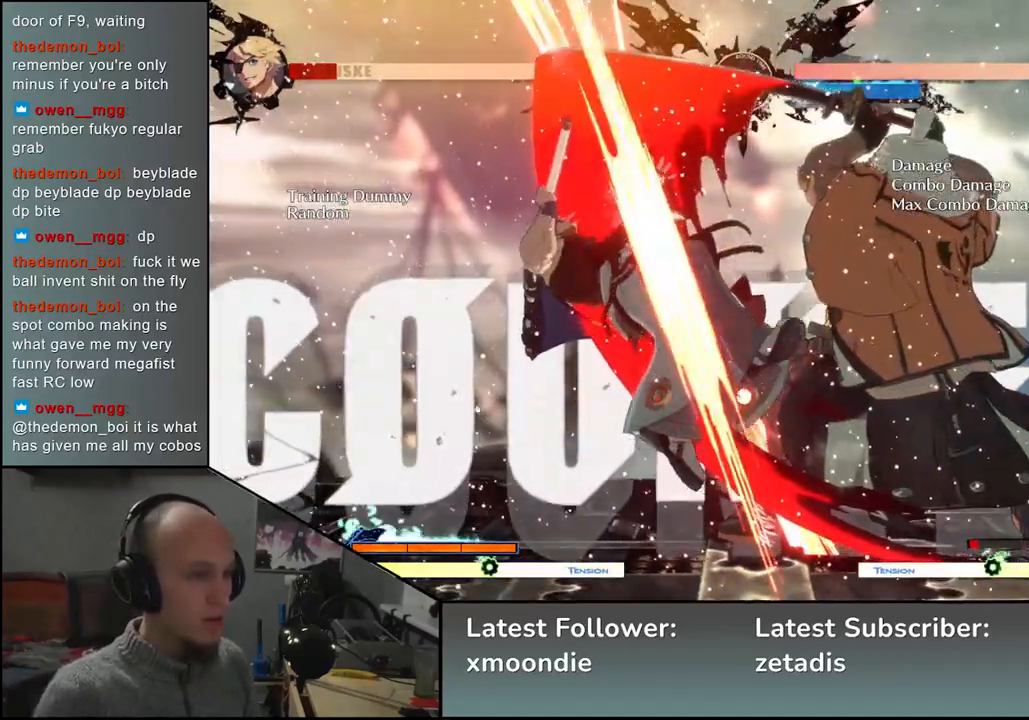
{"dt_ms": 500, "buttons": [], "left_stick": "center", "events": [[183, "SQUARE", "down"], [267, "SQUARE", "up"]]}
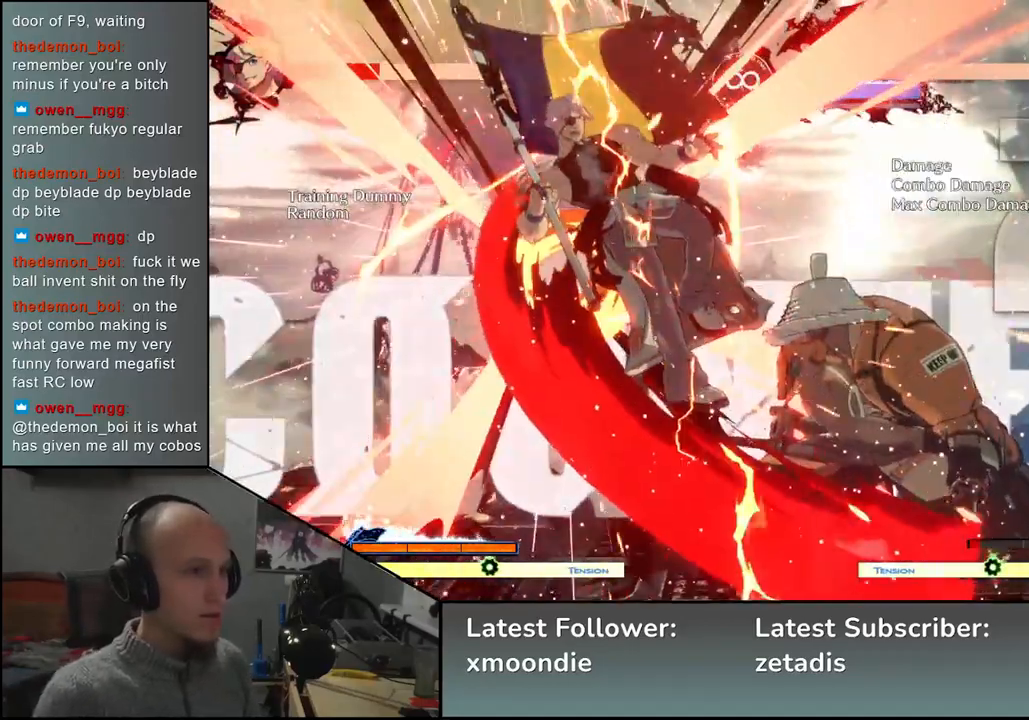
{"dt_ms": 500, "buttons": ["START"], "left_stick": "center", "events": [[500, "START", "down"]]}
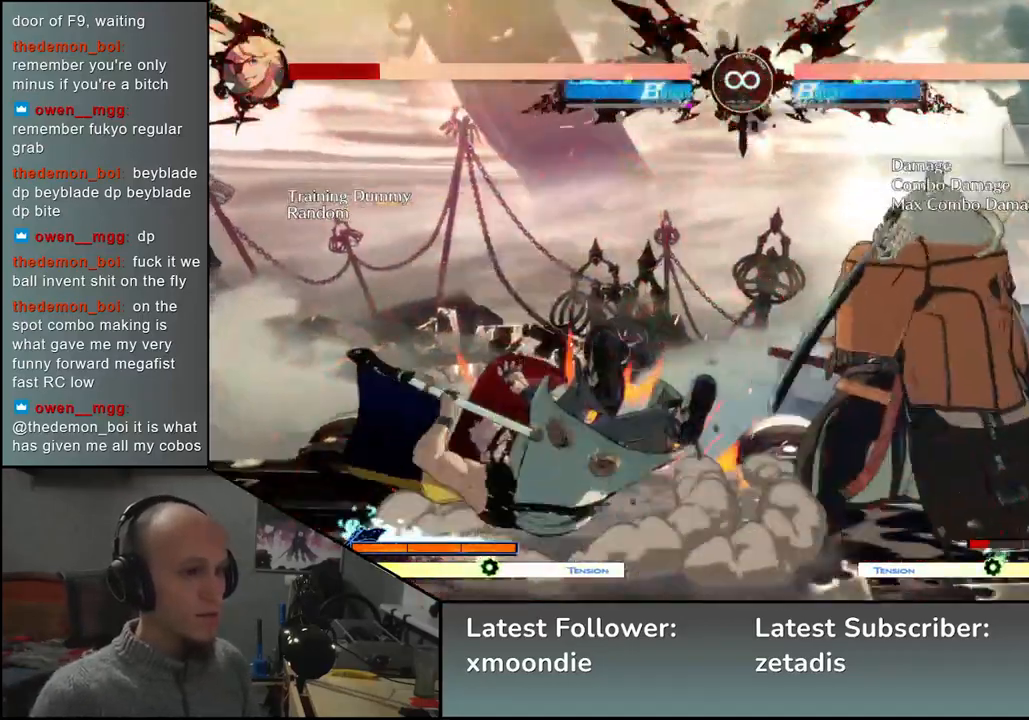
{"dt_ms": 500, "buttons": [], "left_stick": "right", "events": [[117, "START", "up"], [400, "left_stick", "right"]]}
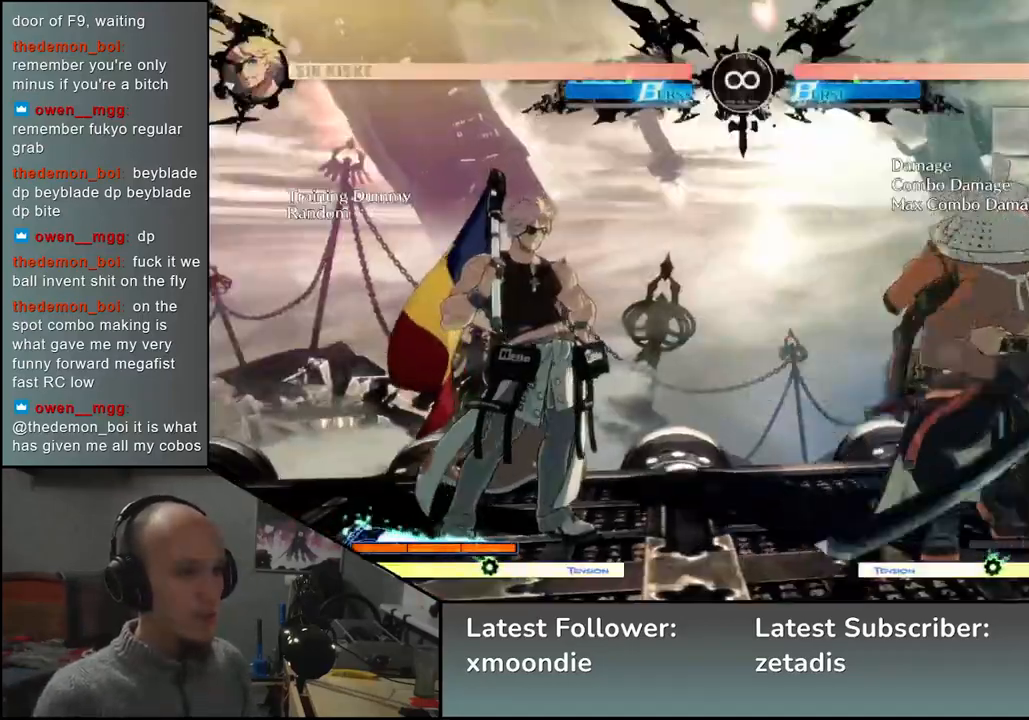
{"dt_ms": 500, "buttons": ["L2"], "left_stick": "center", "events": [[33, "left_stick", "down"], [100, "left_stick", "left"], [117, "L2", "down"], [167, "left_stick", "center"], [183, "L2", "up"], [400, "L2", "down"], [417, "L2", "up"], [500, "L2", "down"]]}
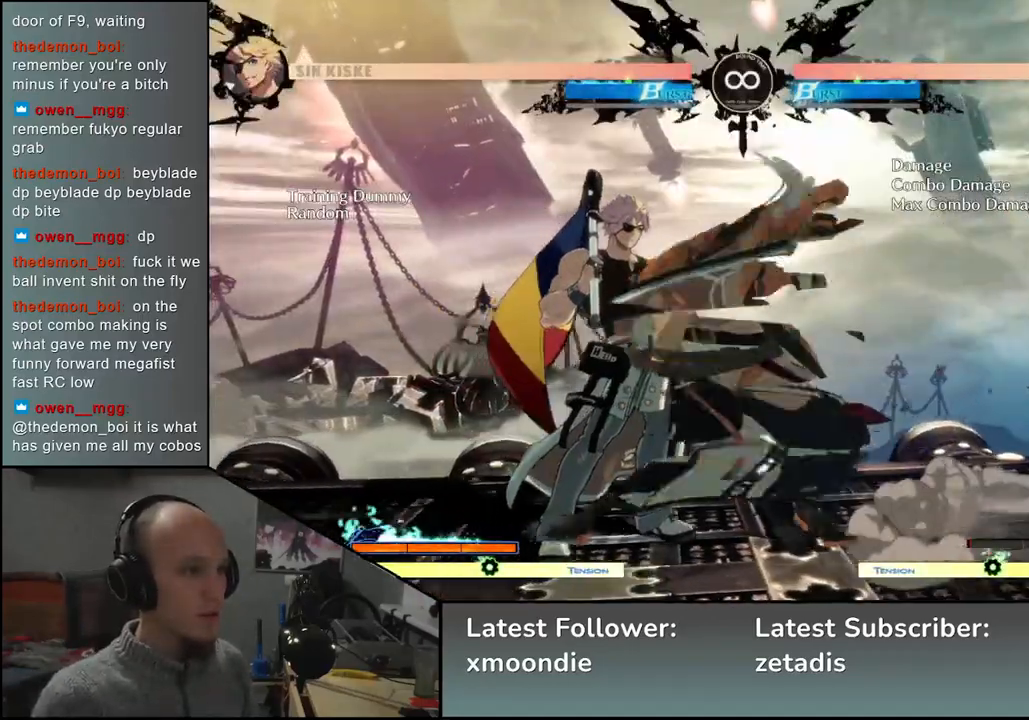
{"dt_ms": 500, "buttons": [], "left_stick": "down", "events": [[83, "L2", "up"], [183, "left_stick", "down"], [300, "L1", "down"], [400, "L1", "up"]]}
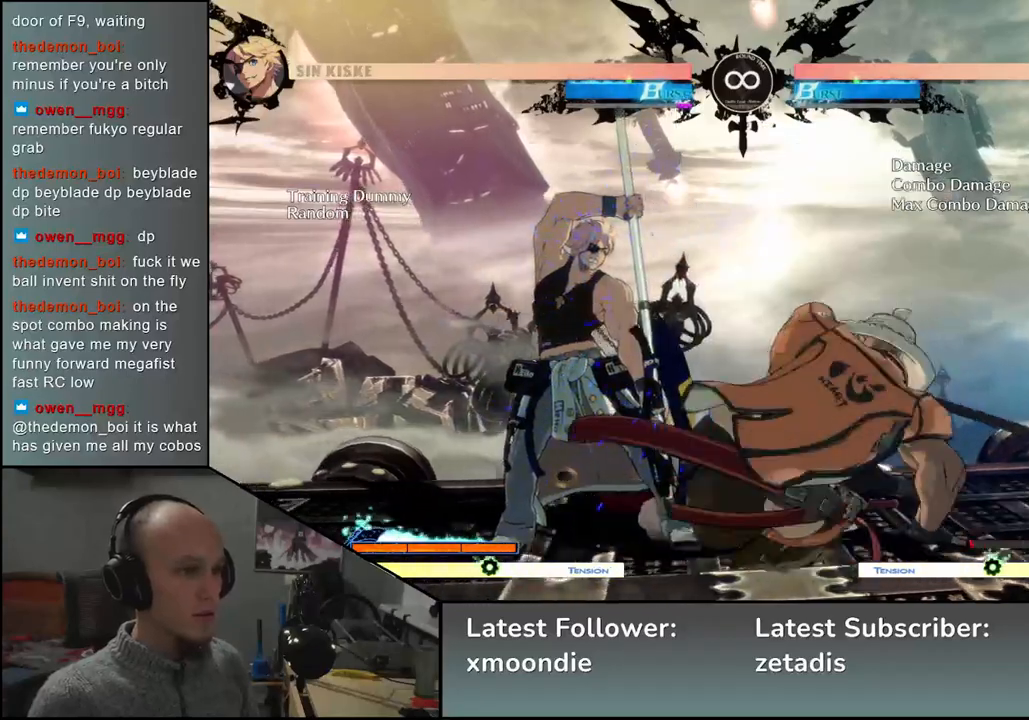
{"dt_ms": 500, "buttons": [], "left_stick": "down", "events": [[33, "left_stick", "center"], [100, "left_stick", "left"], [233, "left_stick", "down"], [317, "SQUARE", "down"], [317, "left_stick", "left"], [417, "left_stick", "down"], [450, "SQUARE", "up"]]}
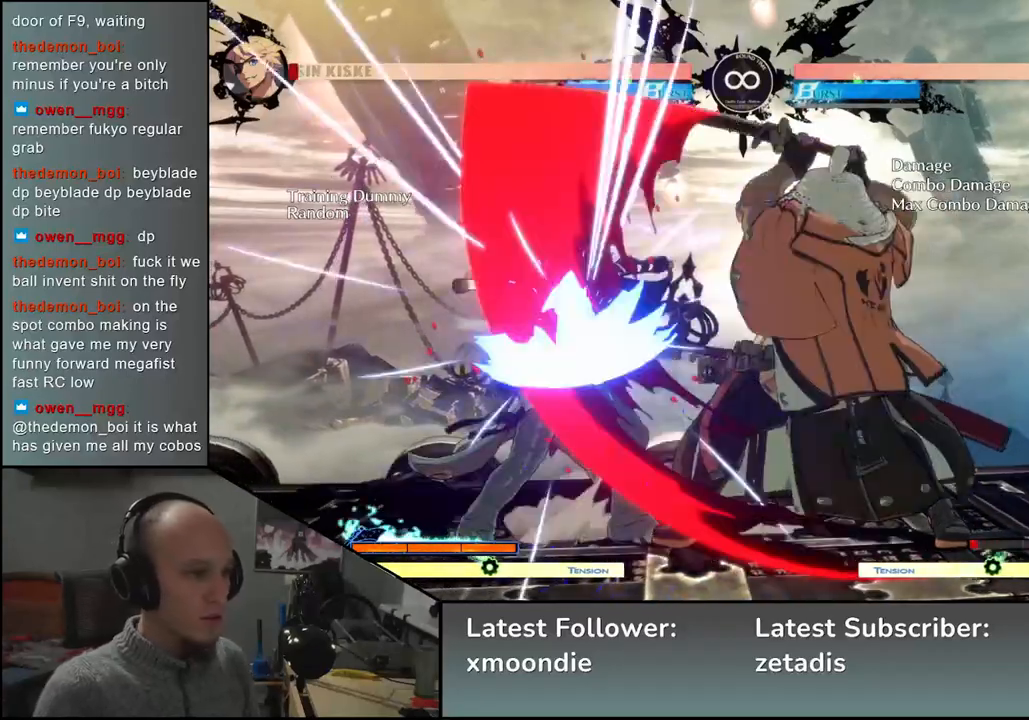
{"dt_ms": 500, "buttons": [], "left_stick": "center", "events": [[33, "left_stick", "left"], [50, "SQUARE", "down"], [150, "SQUARE", "up"], [200, "left_stick", "center"]]}
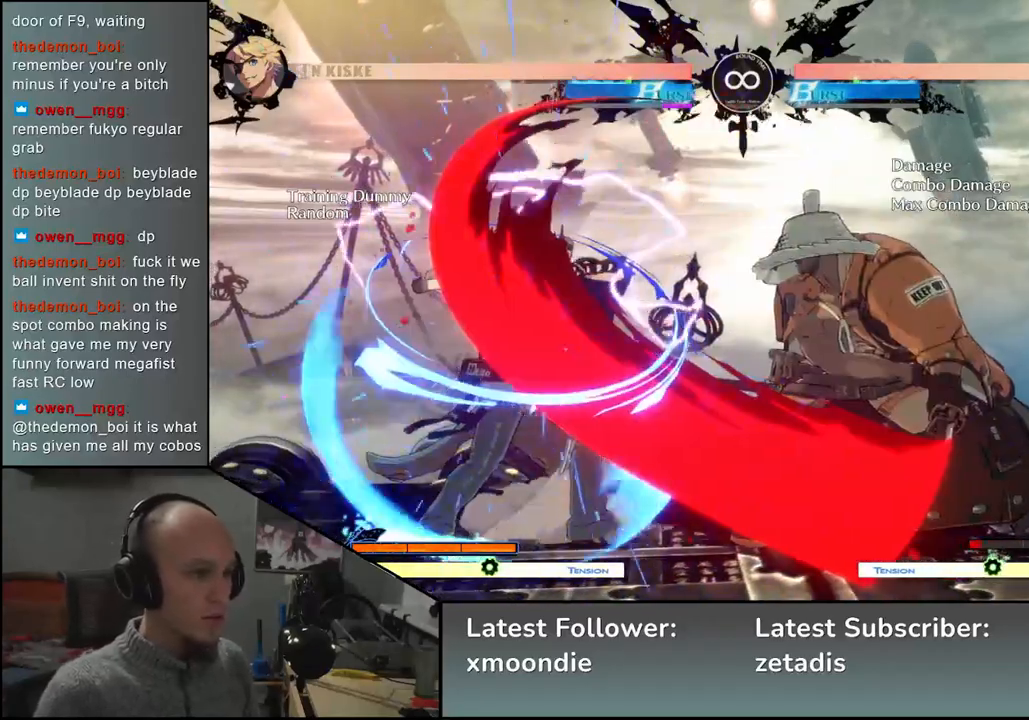
{"dt_ms": 500, "buttons": [], "left_stick": "right", "events": [[133, "START", "down"], [283, "START", "up"], [483, "left_stick", "right"]]}